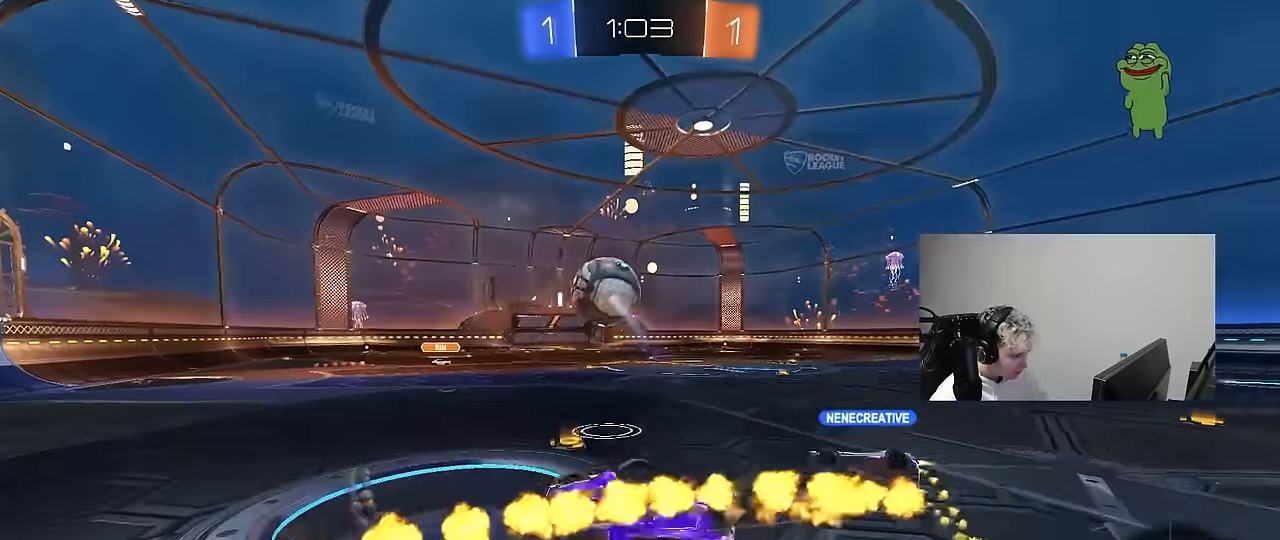
Gameplay with keyboard and mouse; each line is a JSON object with the keys and mouse buttons held at the frame after it. "events" lists presses ("down") and releases ("up") of "1", "2", "3", "4", "5", "a", "alt", "c", "caps_lock", "ctrl", "d", "e", "f", "g", "q", "r", "s", "shift", "space", "t", "tab", "v", "w", "x", "z", "mouse_left", "mouse_wheel" and "mouse_right" between this image and that frame as [ms after this image, input, new state], when the widget could be followed in between. "mouse_left", "mouse_wheel", "mouse_right" = the "left", "wheel", "right" buttons of the "mouse" list. No other keys are recorded. "wheel" means that the mouse wheel is clicked or scrolled. "mouse_move" is the direction in which the mouse moves at that frame (one of eight, or "still"), when it could be read.
{"keys": [], "mouse": [], "mouse_move": "up-right", "events": [[84, "s", "down"], [167, "mouse_left", "up"], [367, "a", "down"], [367, "d", "up"], [400, "shift", "up"], [450, "a", "up"], [500, "s", "up"]]}
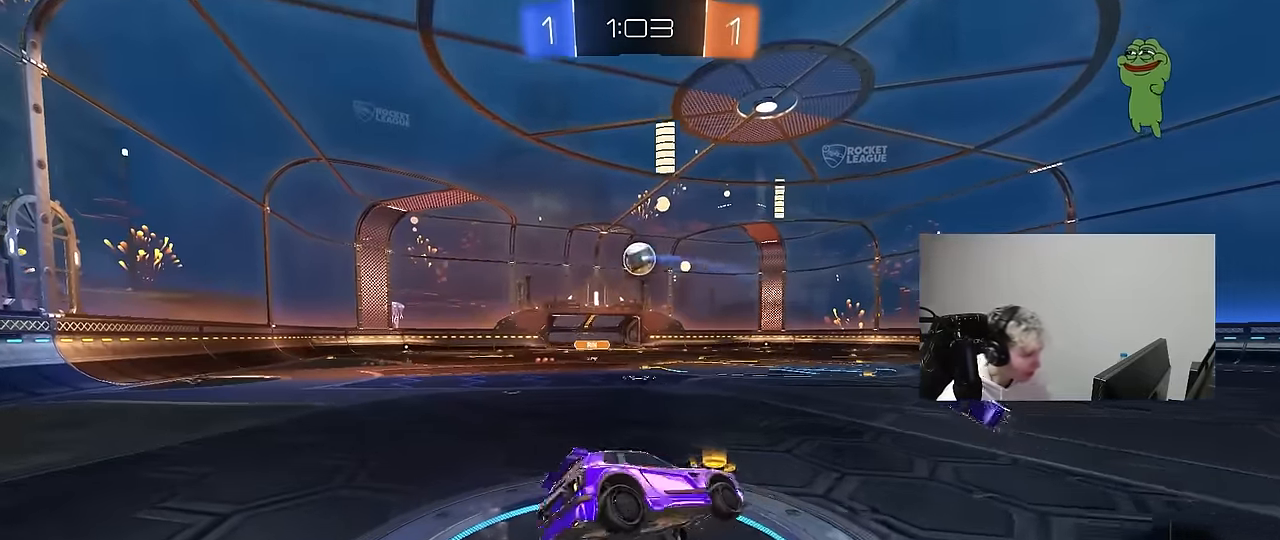
{"keys": ["d", "w"], "mouse": ["left"], "mouse_move": "down", "events": [[334, "w", "down"], [384, "mouse_left", "down"], [434, "d", "down"]]}
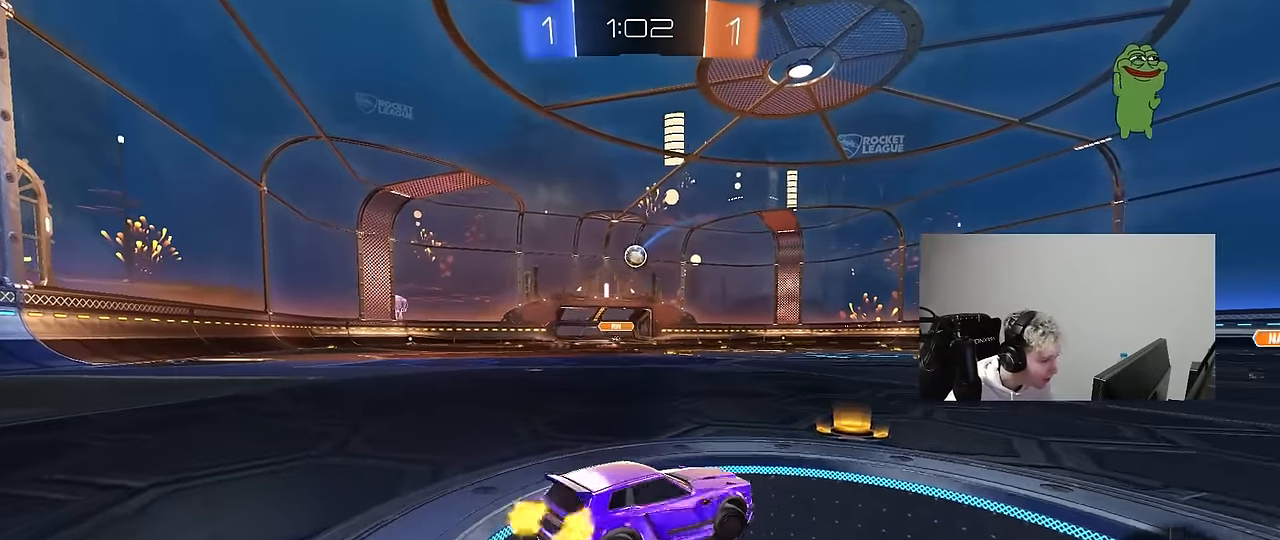
{"keys": ["w"], "mouse": ["left"], "mouse_move": "still", "events": [[17, "d", "up"], [150, "a", "down"], [150, "mouse_left", "up"], [250, "a", "up"], [434, "mouse_left", "down"]]}
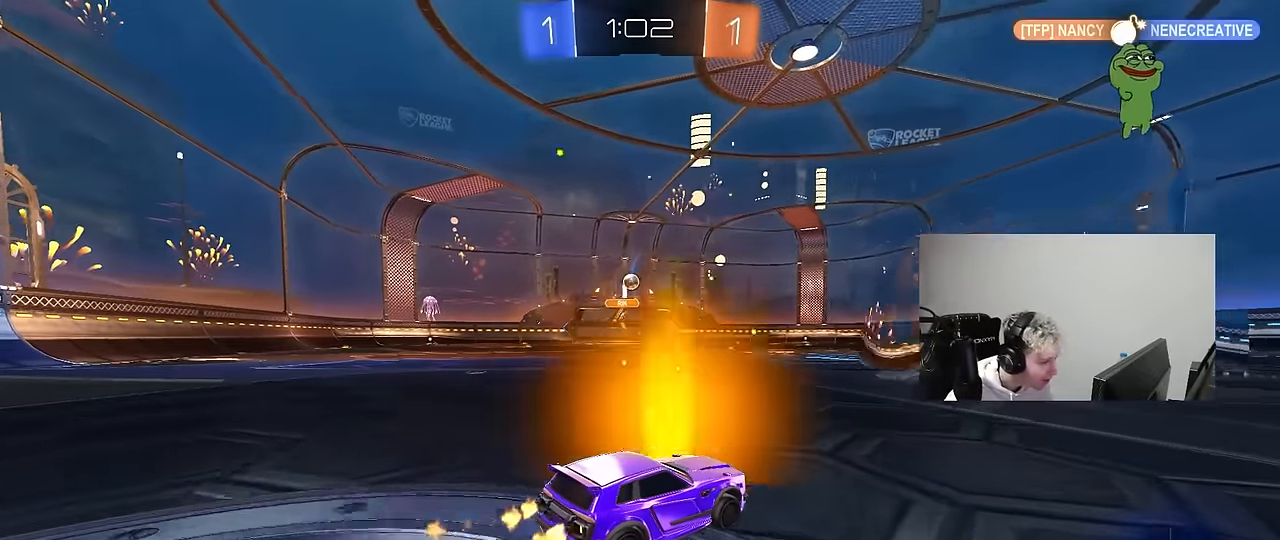
{"keys": ["d", "w"], "mouse": [], "mouse_move": "still", "events": [[67, "mouse_left", "up"], [84, "a", "down"], [217, "a", "up"], [500, "d", "down"]]}
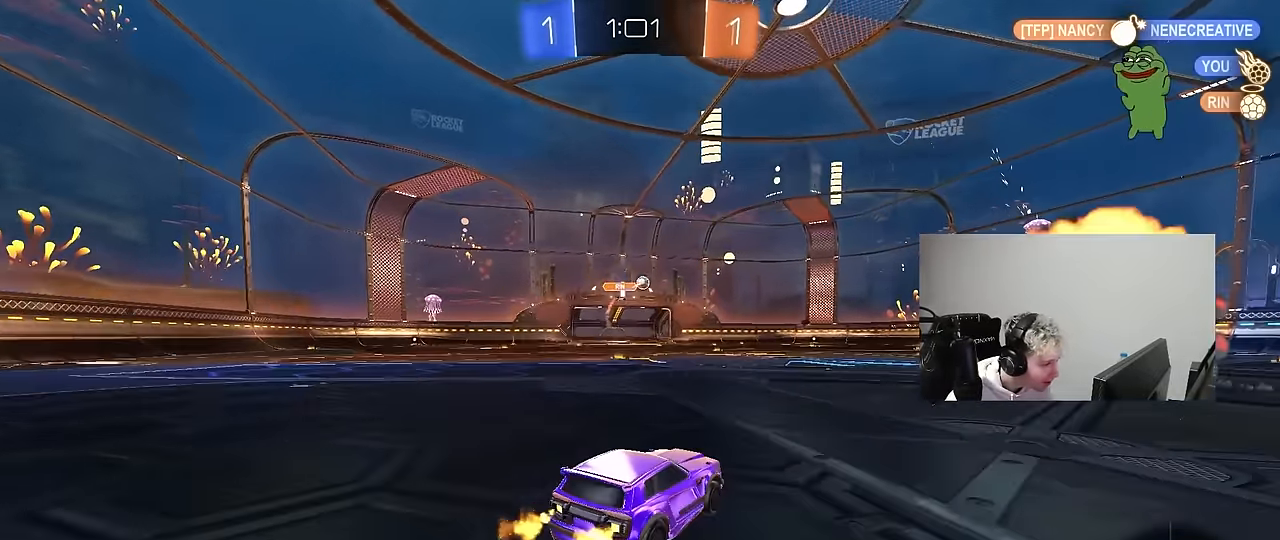
{"keys": ["d", "s", "shift"], "mouse": ["left"], "mouse_move": "up", "events": [[50, "mouse_left", "down"], [100, "d", "up"], [150, "mouse_right", "down"], [234, "d", "down"], [234, "mouse_right", "up"], [284, "shift", "down"], [334, "mouse_right", "down"], [384, "s", "down"], [384, "w", "up"], [417, "mouse_right", "up"]]}
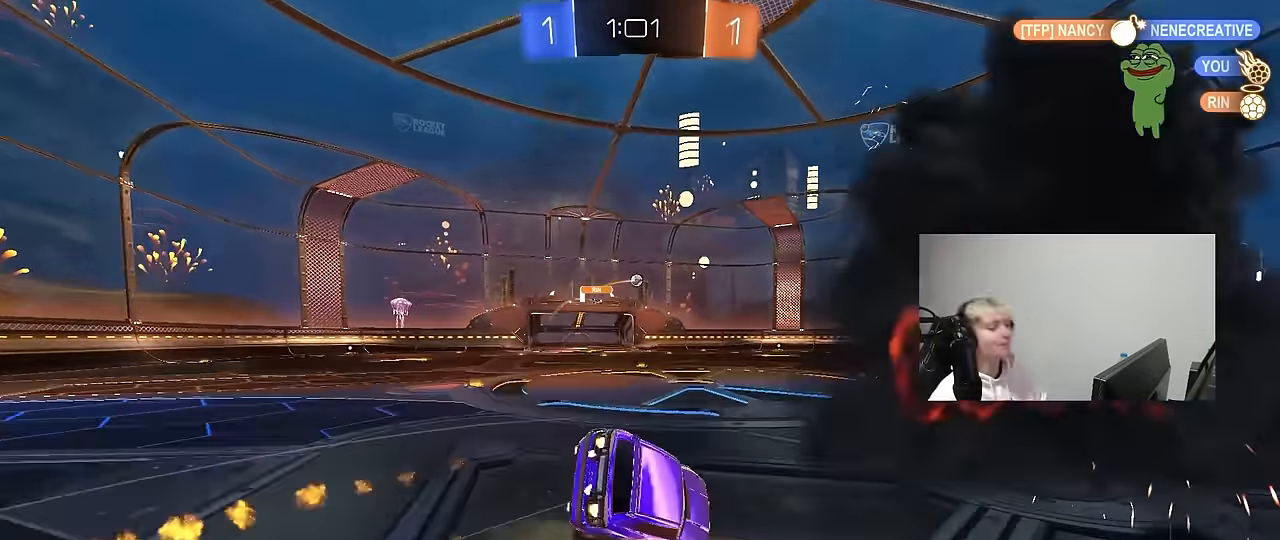
{"keys": ["d", "s", "shift"], "mouse": [], "mouse_move": "still", "events": [[250, "s", "up"], [350, "s", "down"], [400, "mouse_left", "up"]]}
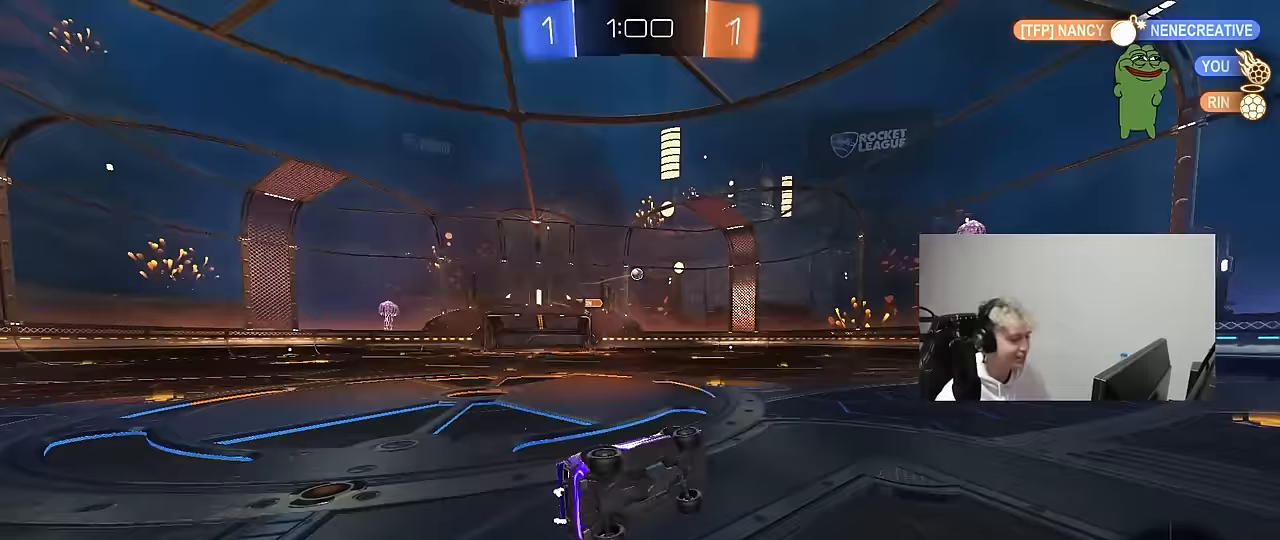
{"keys": ["d", "w"], "mouse": [], "mouse_move": "down-left", "events": [[133, "s", "up"], [133, "shift", "up"], [183, "d", "up"], [317, "d", "down"], [317, "w", "down"]]}
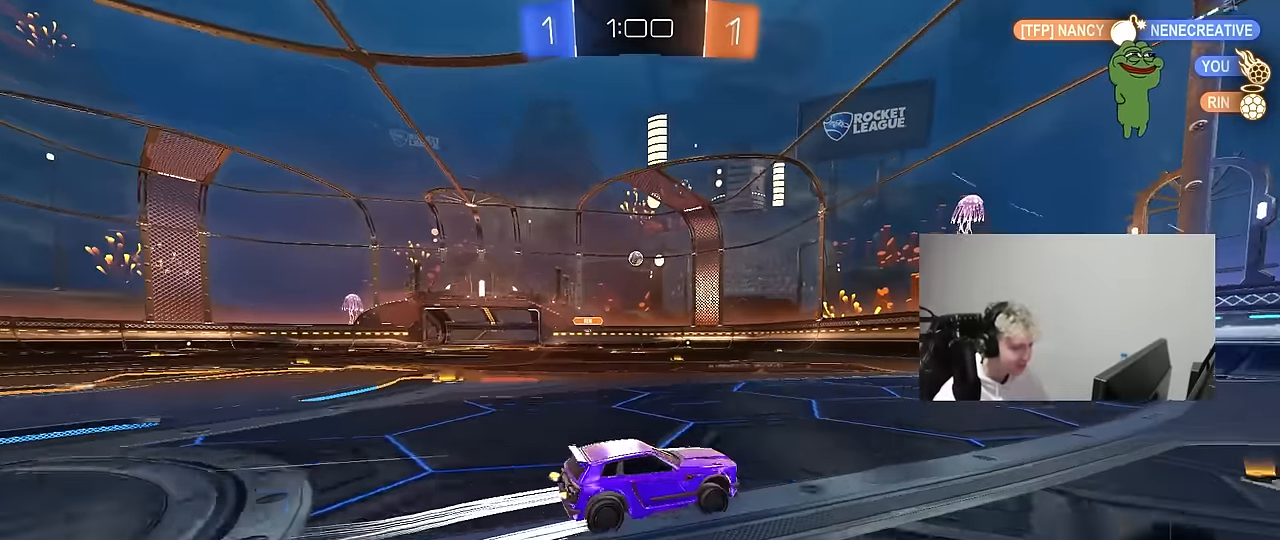
{"keys": ["a", "w"], "mouse": [], "mouse_move": "still", "events": [[100, "d", "up"], [150, "mouse_left", "down"], [183, "a", "down"], [283, "mouse_left", "up"]]}
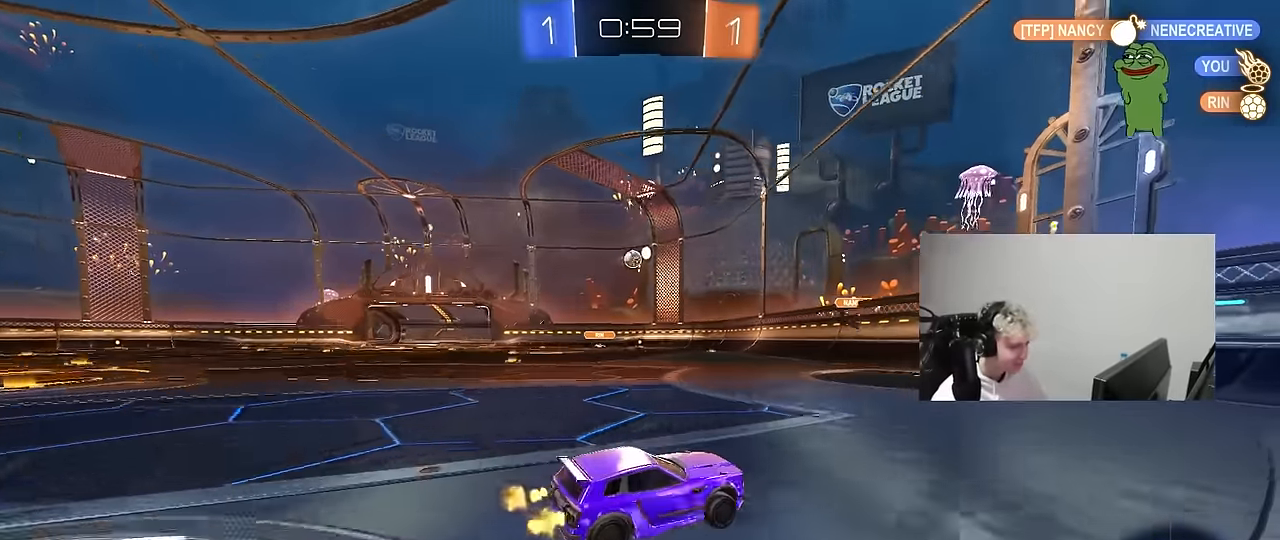
{"keys": ["a", "w"], "mouse": [], "mouse_move": "still", "events": [[67, "mouse_left", "down"], [117, "a", "up"], [200, "mouse_left", "up"], [400, "a", "down"], [433, "shift", "down"], [483, "shift", "up"]]}
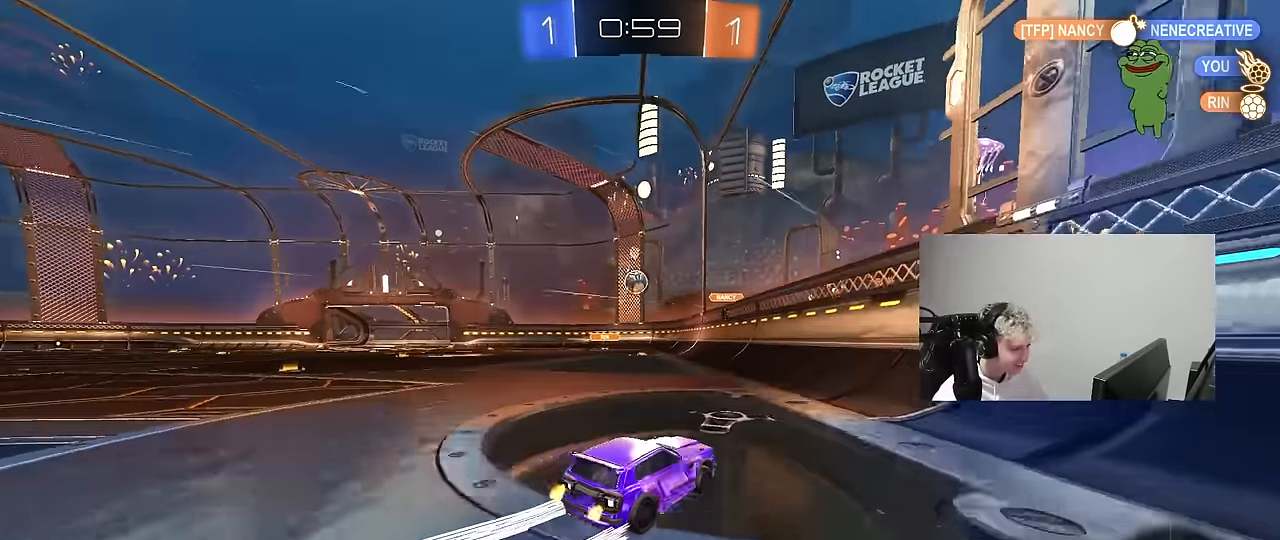
{"keys": ["a", "w"], "mouse": [], "mouse_move": "still", "events": [[167, "a", "up"], [367, "a", "down"]]}
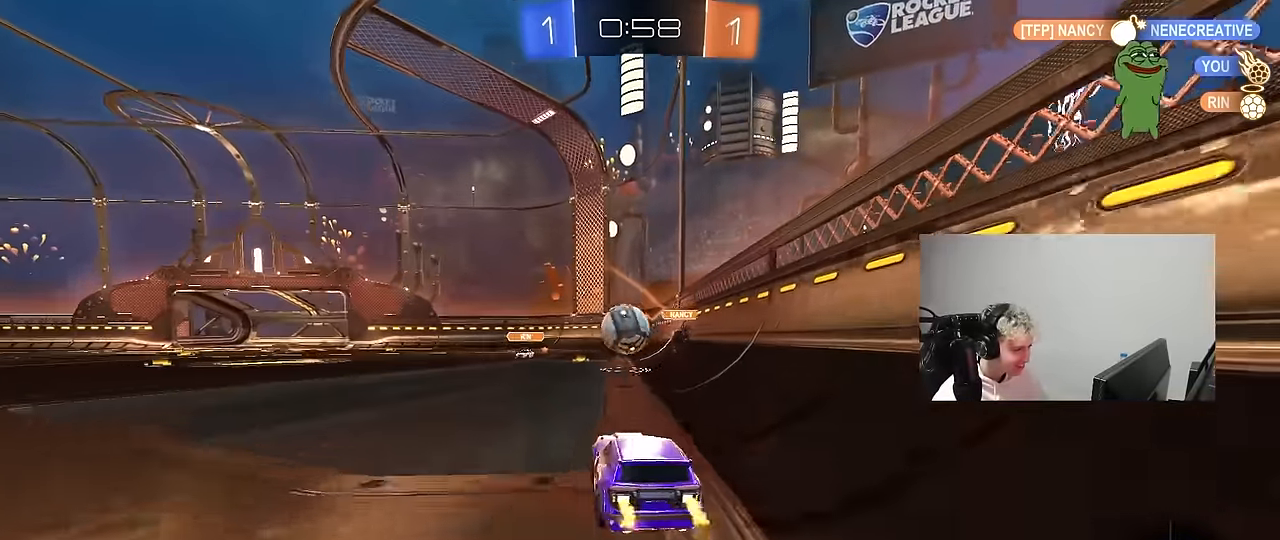
{"keys": ["a", "shift"], "mouse": ["right"], "mouse_move": "still", "events": [[133, "mouse_left", "down"], [133, "w", "up"], [183, "a", "up"], [183, "d", "down"], [183, "mouse_right", "down"], [233, "s", "down"], [283, "mouse_left", "up"], [333, "d", "up"], [367, "mouse_right", "up"], [367, "s", "up"], [417, "a", "down"], [417, "shift", "down"], [467, "mouse_right", "down"]]}
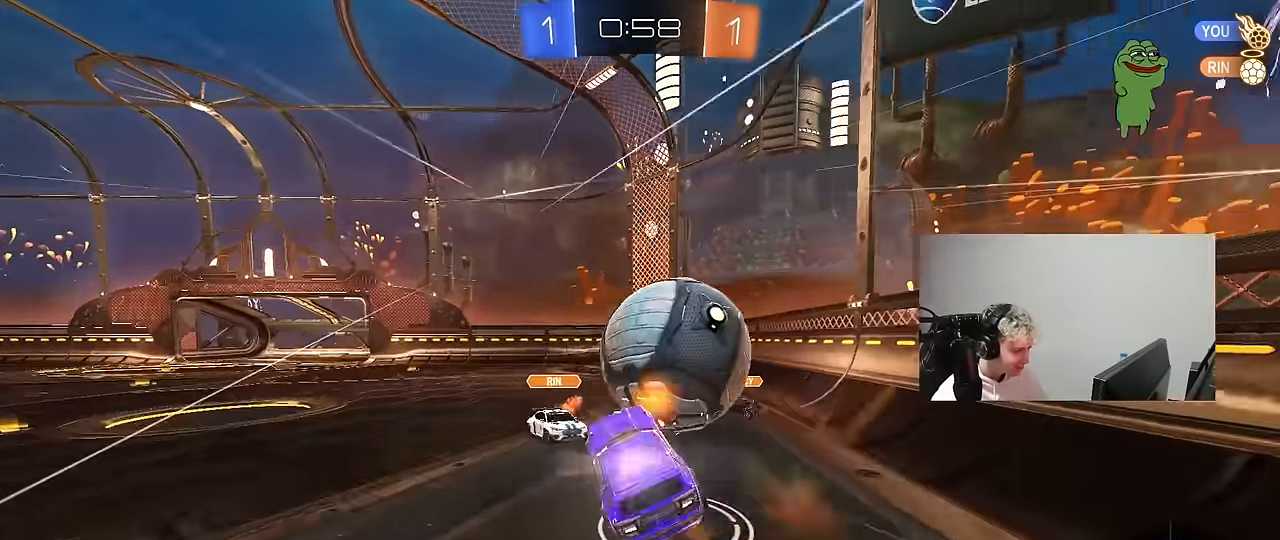
{"keys": ["a", "shift", "w"], "mouse": [], "mouse_move": "still", "events": [[150, "mouse_right", "up"], [483, "w", "down"]]}
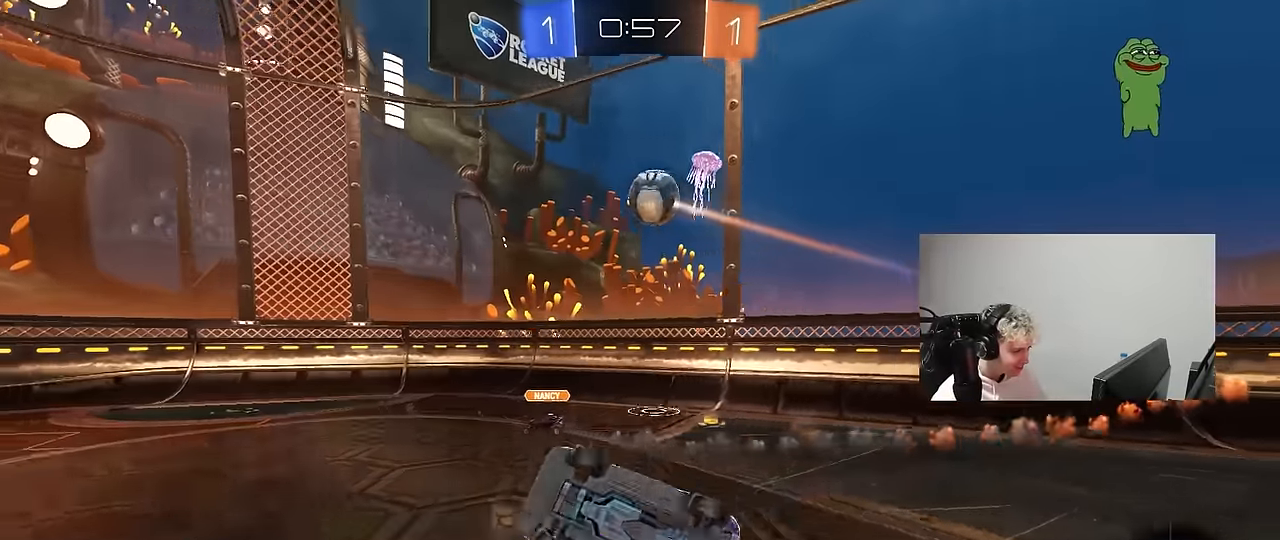
{"keys": [], "mouse": [], "mouse_move": "still", "events": [[33, "a", "up"], [33, "shift", "up"], [83, "d", "down"], [217, "d", "up"], [317, "w", "up"]]}
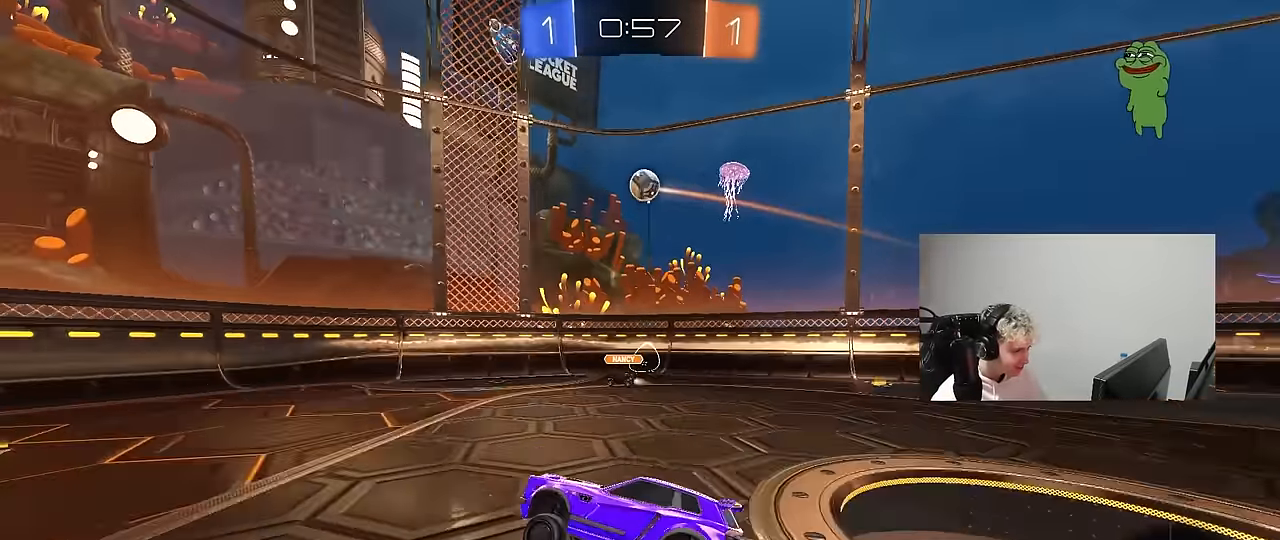
{"keys": ["a", "w"], "mouse": [], "mouse_move": "still", "events": [[50, "a", "down"], [100, "a", "up"], [133, "d", "down"], [383, "w", "down"], [467, "a", "down"], [467, "d", "up"]]}
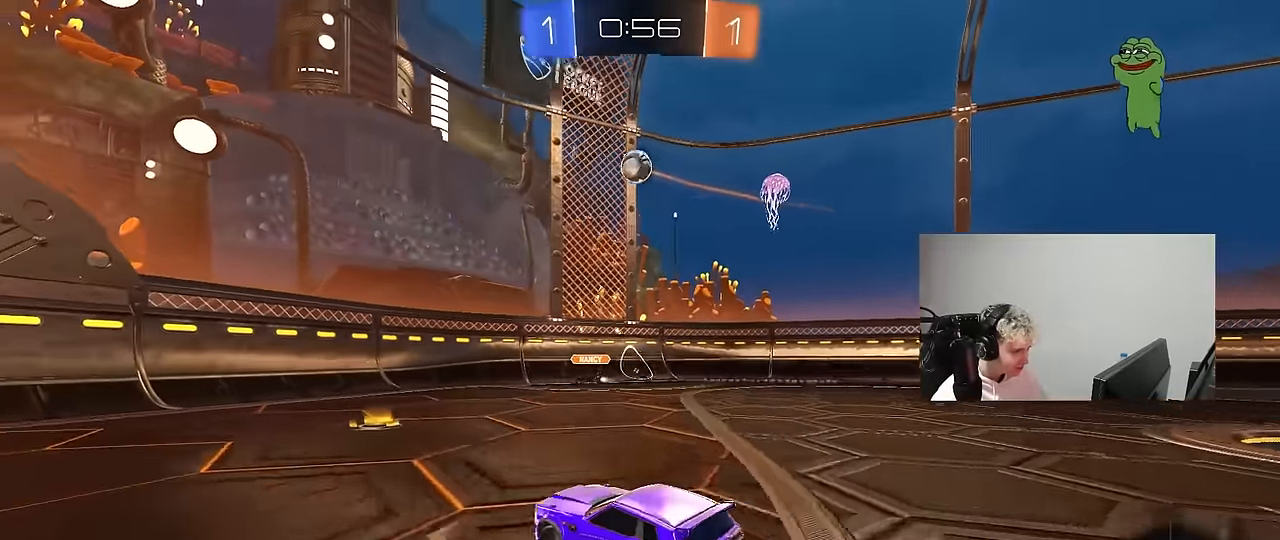
{"keys": ["a", "w"], "mouse": [], "mouse_move": "up", "events": [[17, "shift", "down"], [117, "shift", "up"]]}
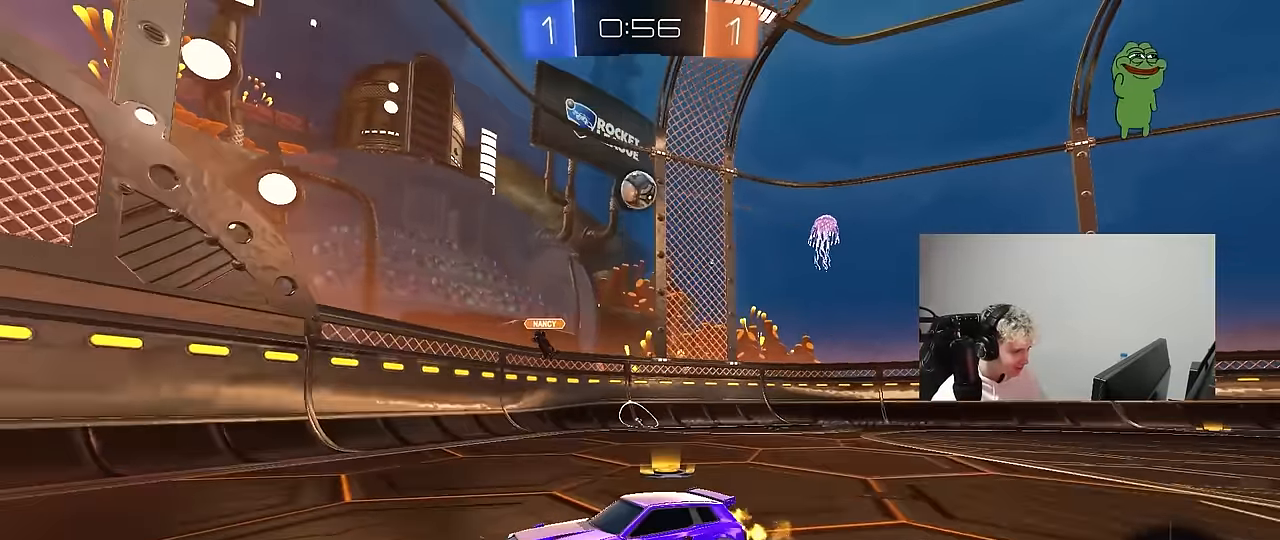
{"keys": ["a", "w"], "mouse": [], "mouse_move": "still", "events": [[167, "a", "up"], [500, "a", "down"]]}
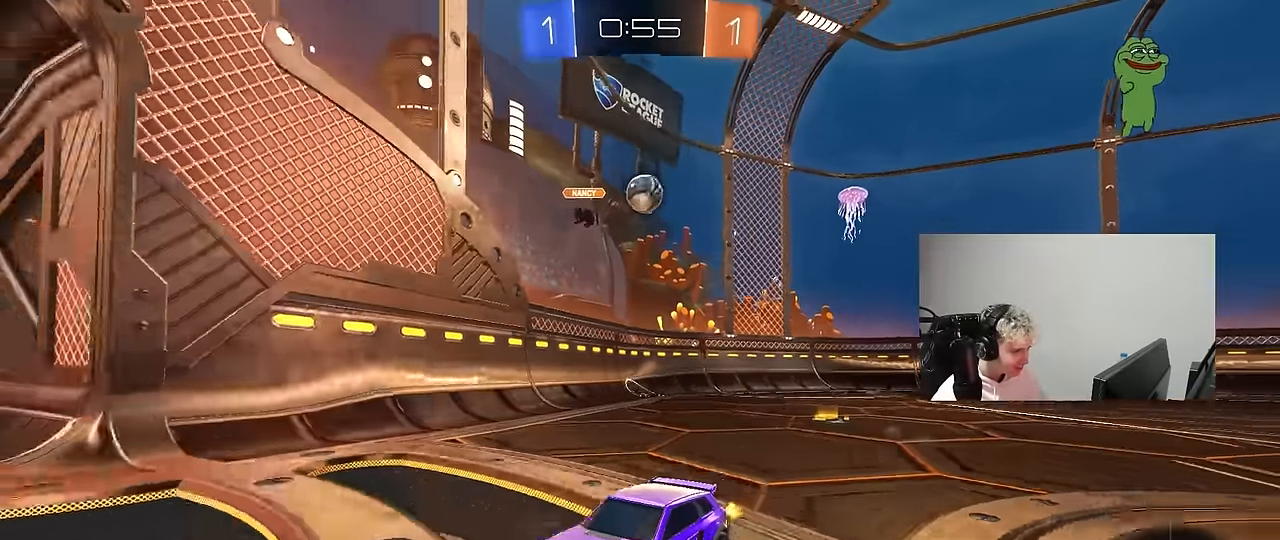
{"keys": ["a", "w"], "mouse": ["left"], "mouse_move": "still", "events": [[183, "a", "up"], [233, "a", "down"], [233, "mouse_left", "down"]]}
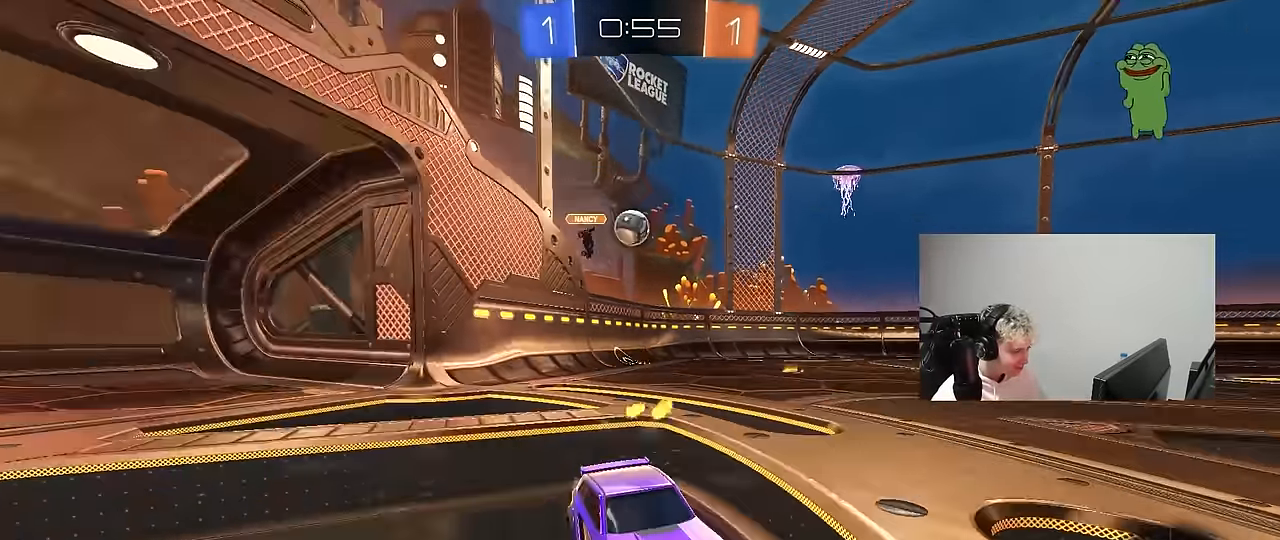
{"keys": ["a", "s", "shift", "space"], "mouse": ["left"], "mouse_move": "still", "events": [[17, "a", "up"], [17, "d", "down"], [67, "mouse_right", "down"], [150, "a", "down"], [150, "d", "up"], [150, "mouse_right", "up"], [150, "shift", "down"], [250, "mouse_right", "down"], [250, "s", "down"], [300, "w", "up"], [400, "mouse_right", "up"], [400, "space", "down"]]}
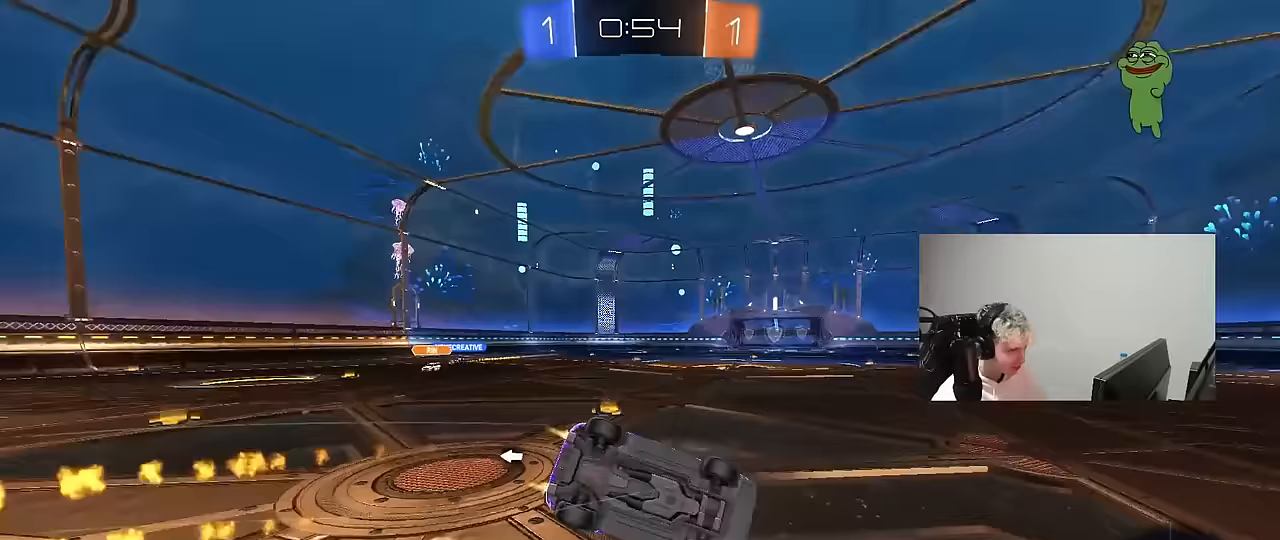
{"keys": ["a", "s"], "mouse": ["left"], "mouse_move": "still", "events": [[133, "space", "up"], [217, "s", "up"], [317, "s", "down"], [500, "shift", "up"]]}
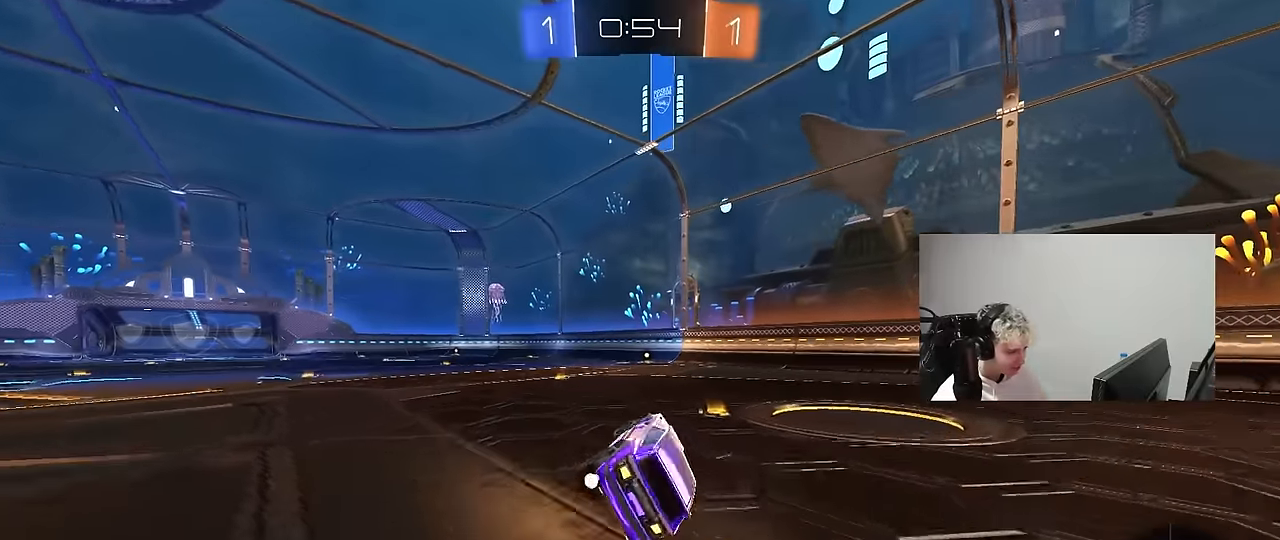
{"keys": ["w"], "mouse": ["left", "right"], "mouse_move": "still", "events": [[100, "a", "up"], [100, "s", "up"], [283, "w", "down"], [417, "mouse_right", "down"]]}
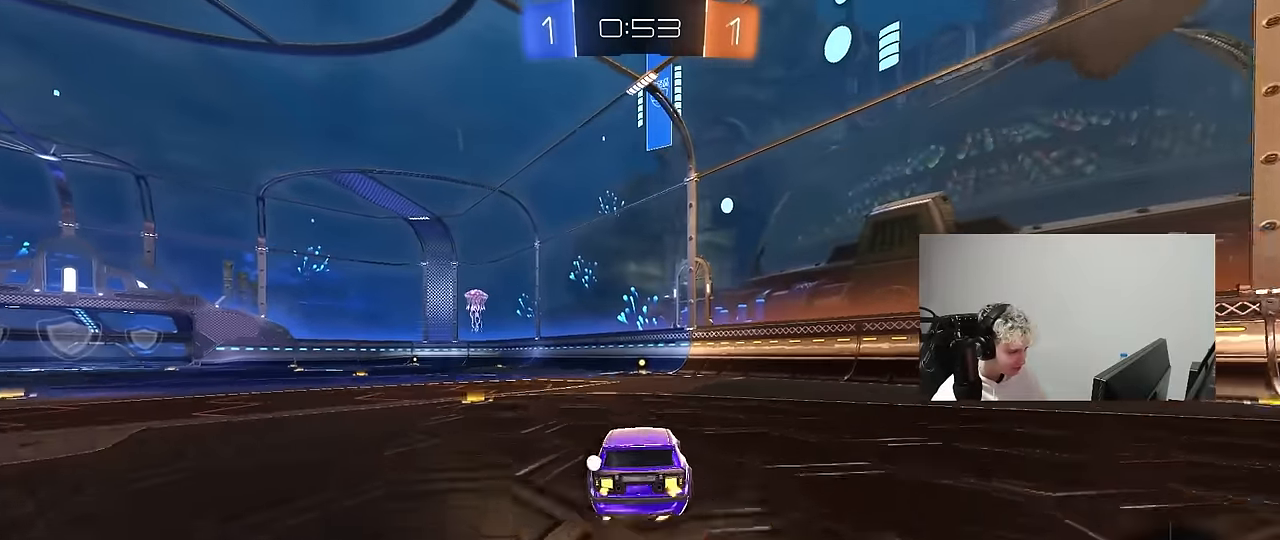
{"keys": ["w"], "mouse": [], "mouse_move": "still", "events": [[17, "mouse_right", "up"], [67, "mouse_right", "down"], [117, "mouse_left", "up"], [117, "space", "down"], [200, "mouse_right", "up"], [300, "space", "up"]]}
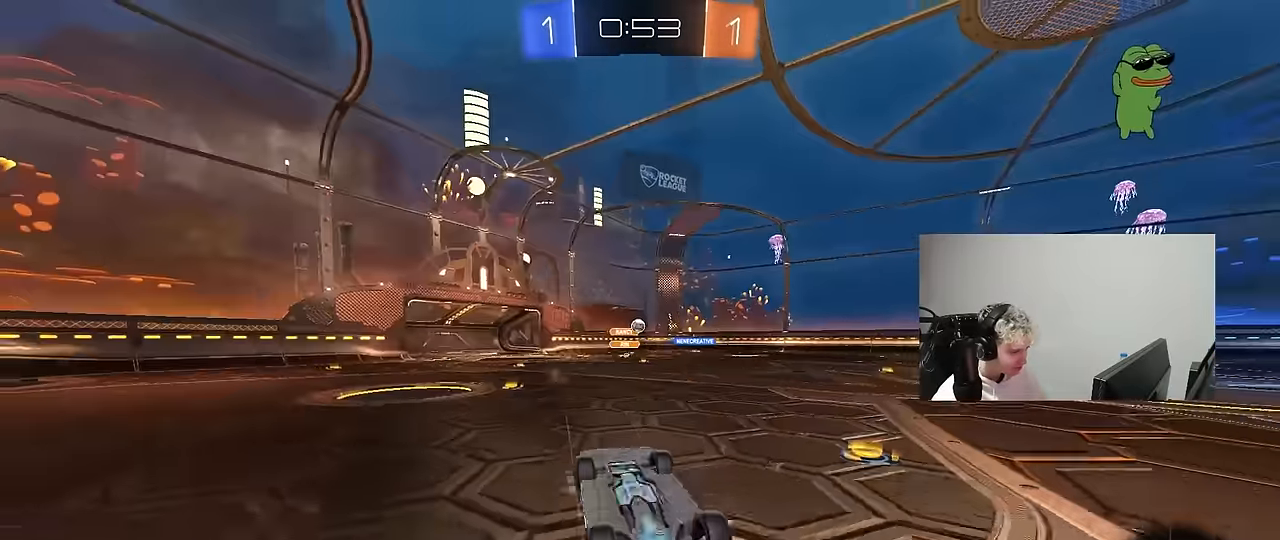
{"keys": ["a", "w"], "mouse": [], "mouse_move": "still", "events": [[167, "w", "up"], [267, "a", "down"], [367, "a", "up"], [450, "a", "down"], [500, "w", "down"]]}
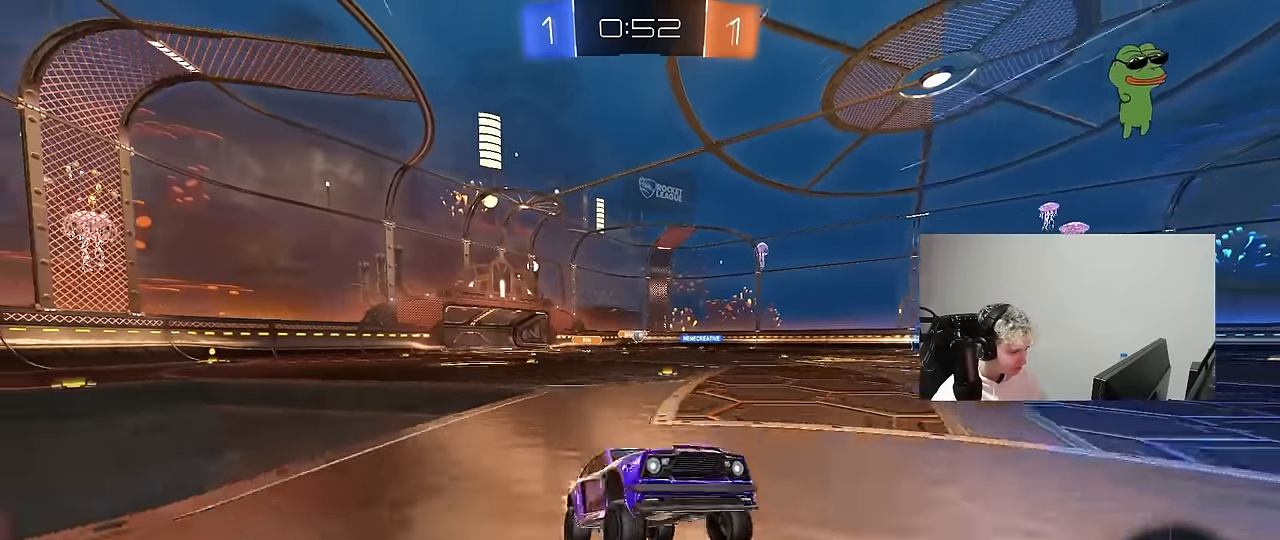
{"keys": ["a", "w"], "mouse": ["left"], "mouse_move": "still", "events": [[183, "shift", "down"], [283, "shift", "up"], [333, "mouse_left", "down"]]}
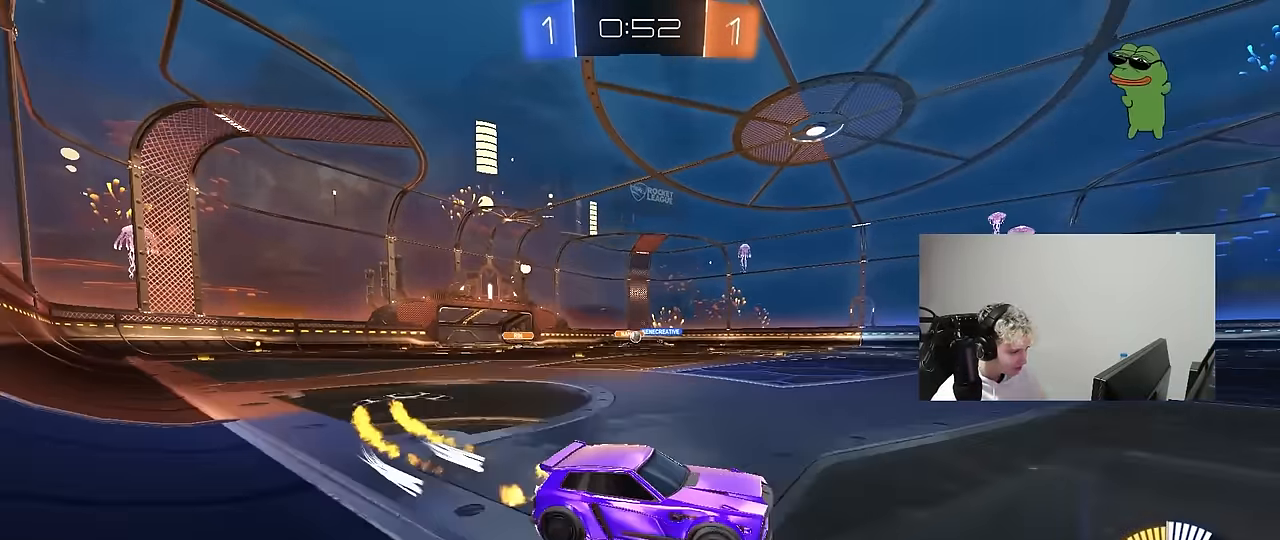
{"keys": ["w"], "mouse": ["left"], "mouse_move": "still", "events": [[150, "mouse_left", "up"], [150, "shift", "down"], [250, "shift", "up"], [450, "a", "up"], [450, "mouse_left", "down"]]}
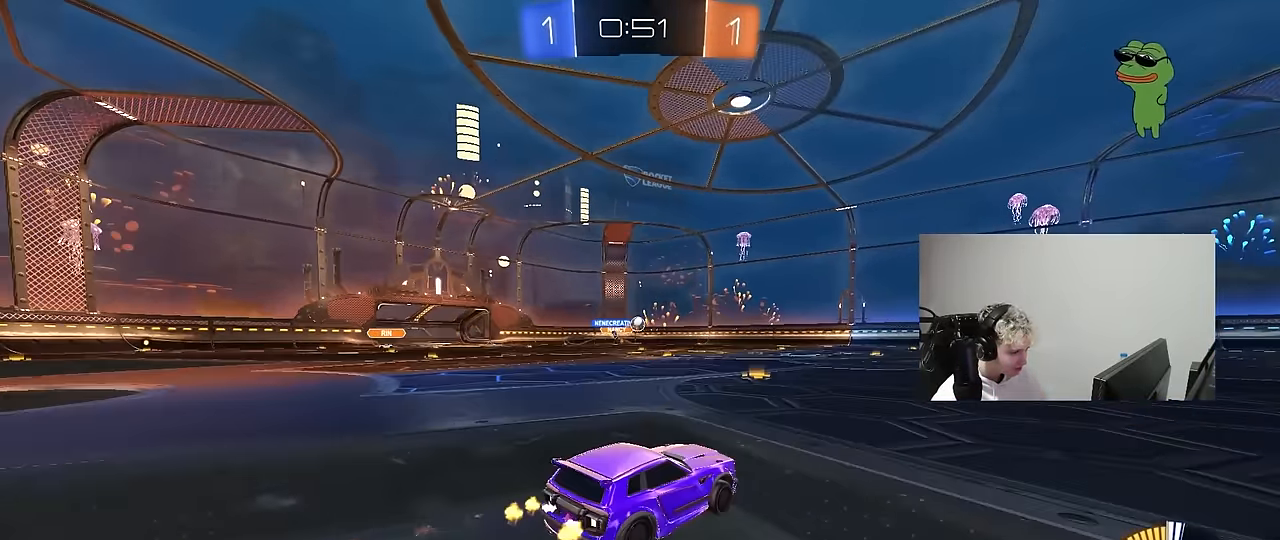
{"keys": ["d", "w"], "mouse": [], "mouse_move": "still", "events": [[167, "d", "down"], [267, "mouse_left", "up"], [317, "shift", "down"], [400, "shift", "up"]]}
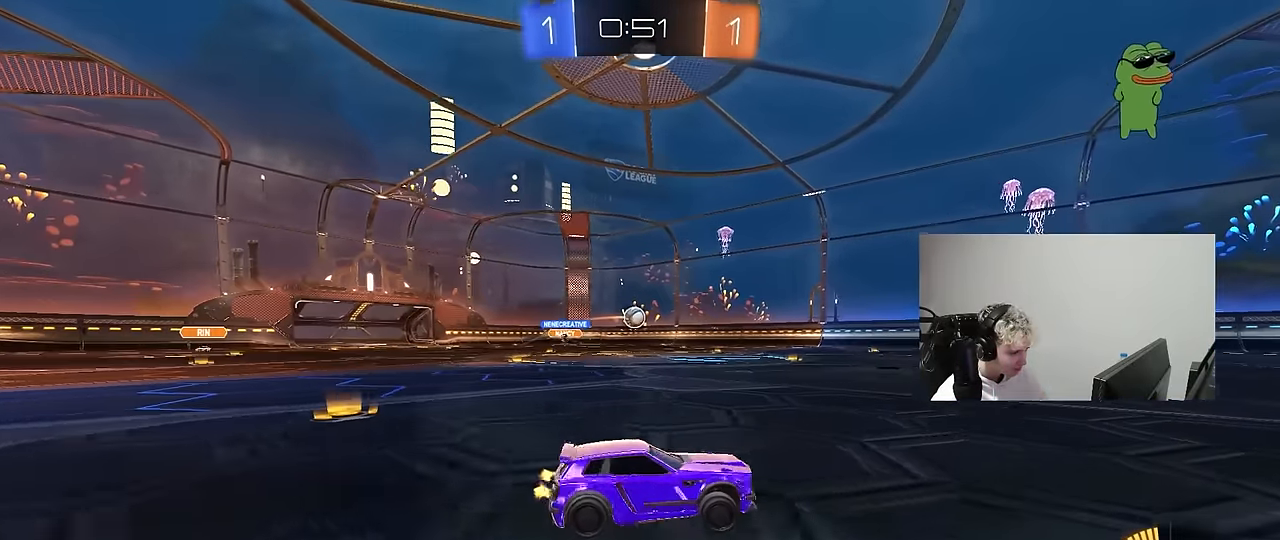
{"keys": ["a", "w"], "mouse": [], "mouse_move": "still", "events": [[233, "d", "up"], [383, "a", "down"]]}
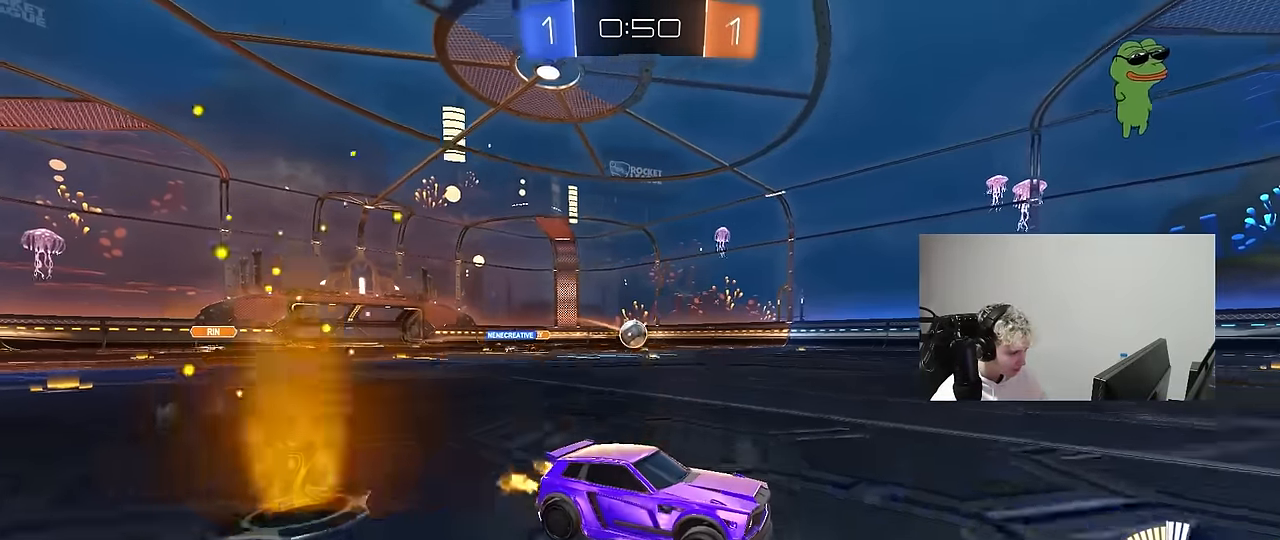
{"keys": ["a", "w"], "mouse": [], "mouse_move": "still", "events": [[17, "a", "up"], [200, "a", "down"], [200, "shift", "down"], [483, "shift", "up"]]}
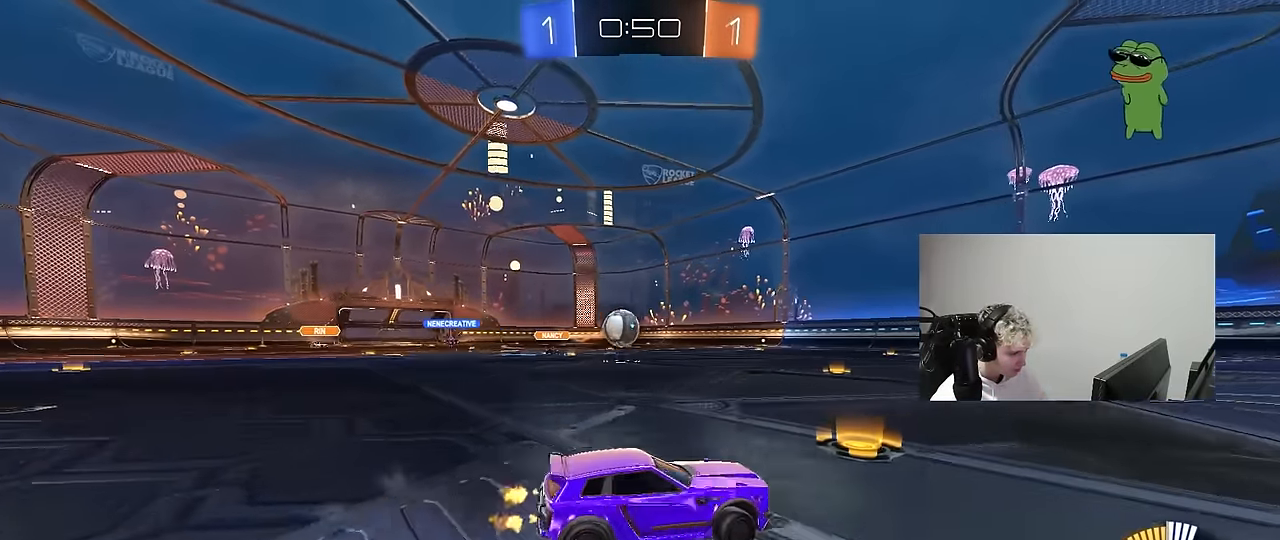
{"keys": ["d", "w"], "mouse": ["left"], "mouse_move": "left", "events": [[167, "a", "up"], [217, "w", "up"], [450, "w", "down"], [500, "d", "down"], [500, "mouse_left", "down"]]}
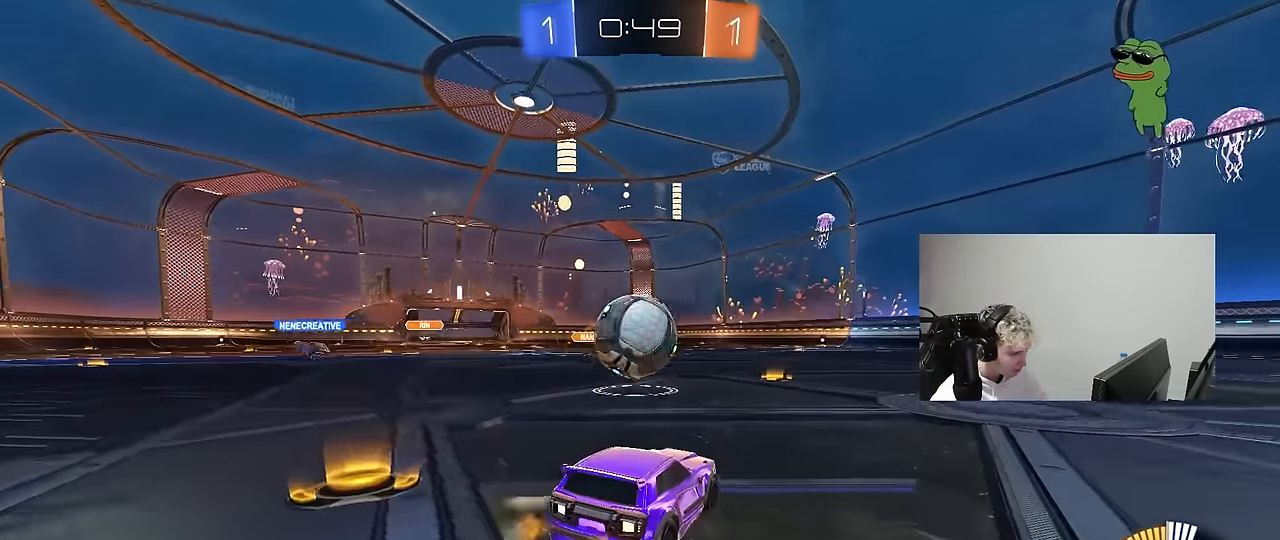
{"keys": [], "mouse": ["right"], "mouse_move": "still", "events": [[50, "a", "down"], [50, "d", "up"], [233, "a", "up"], [233, "d", "down"], [283, "d", "up"], [283, "mouse_right", "down"], [283, "w", "up"], [333, "a", "down"], [333, "s", "down"], [383, "mouse_left", "up"], [467, "a", "up"], [467, "s", "up"]]}
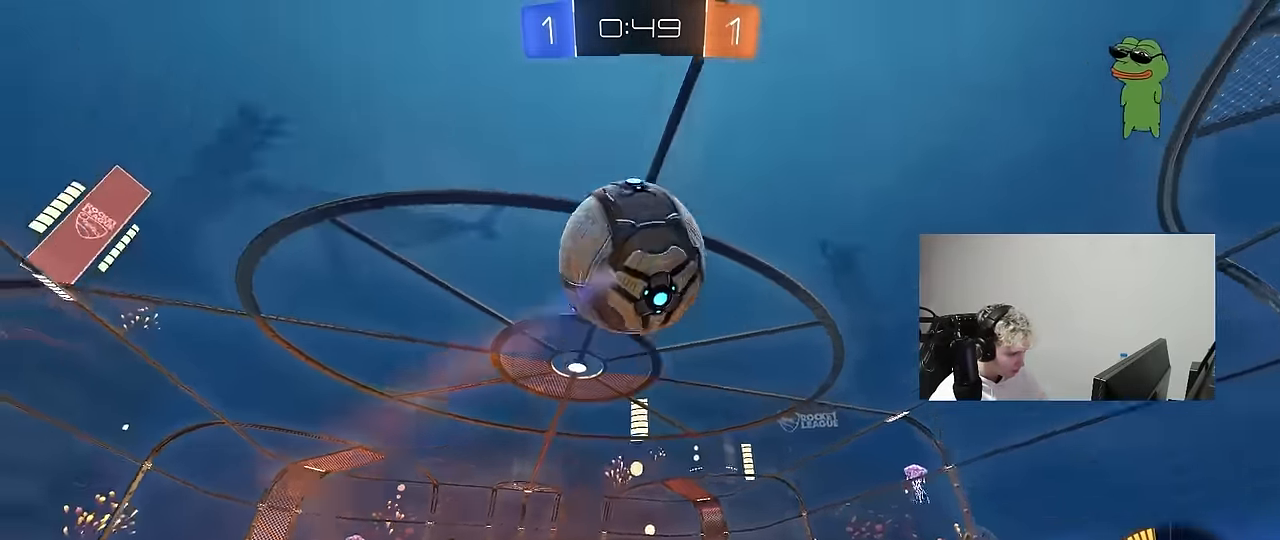
{"keys": ["a", "shift", "w"], "mouse": ["left"], "mouse_move": "still", "events": [[67, "d", "down"], [67, "s", "down"], [250, "mouse_left", "down"], [300, "a", "down"], [300, "d", "up"], [300, "mouse_right", "up"], [300, "s", "up"], [300, "shift", "down"], [400, "w", "down"]]}